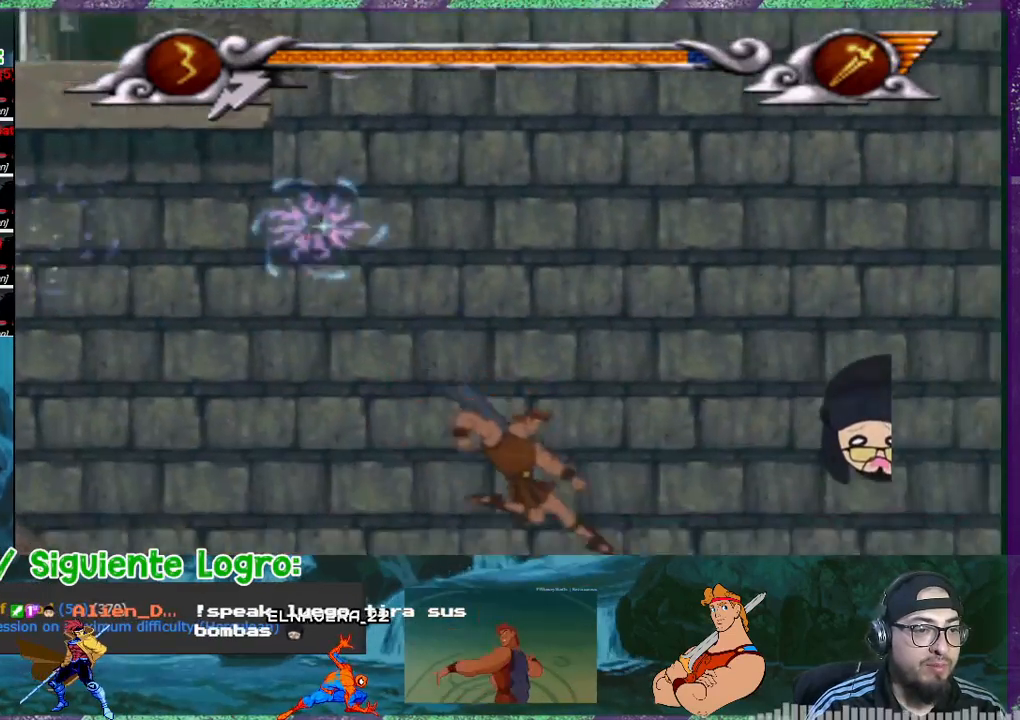
Gameplay with a controller (PlayStation layout); each line is a JSON object with the inputs held at the frame after it. "events" lists button and stick changes between this image and that frame as [ms after this image, input, new state], when the widget could be followed in between. Not read: left_stick right_stick.
{"buttons": ["DPAD_DOWN"], "events": [[468, "DPAD_DOWN", "down"], [468, "DPAD_RIGHT", "up"]]}
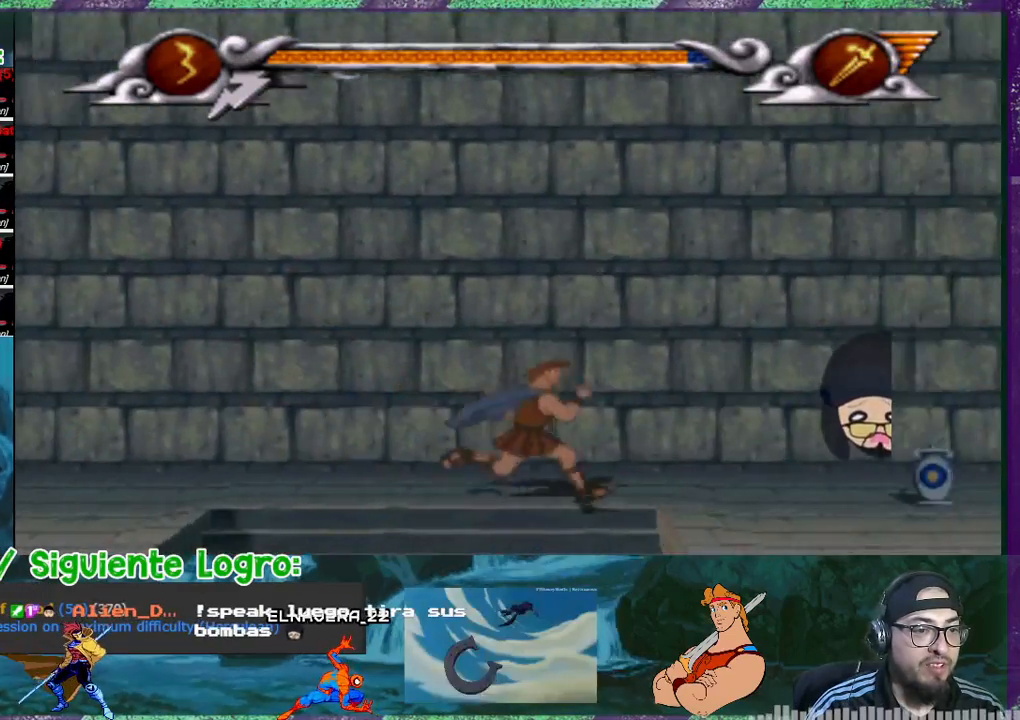
{"buttons": [], "events": [[267, "DPAD_DOWN", "up"]]}
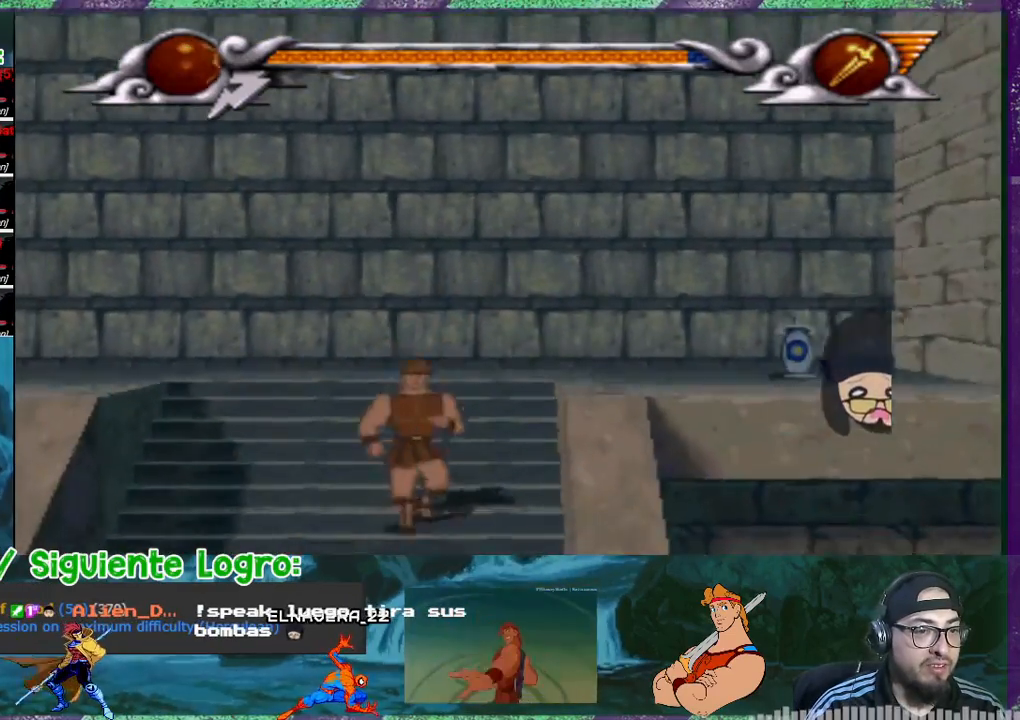
{"buttons": [], "events": []}
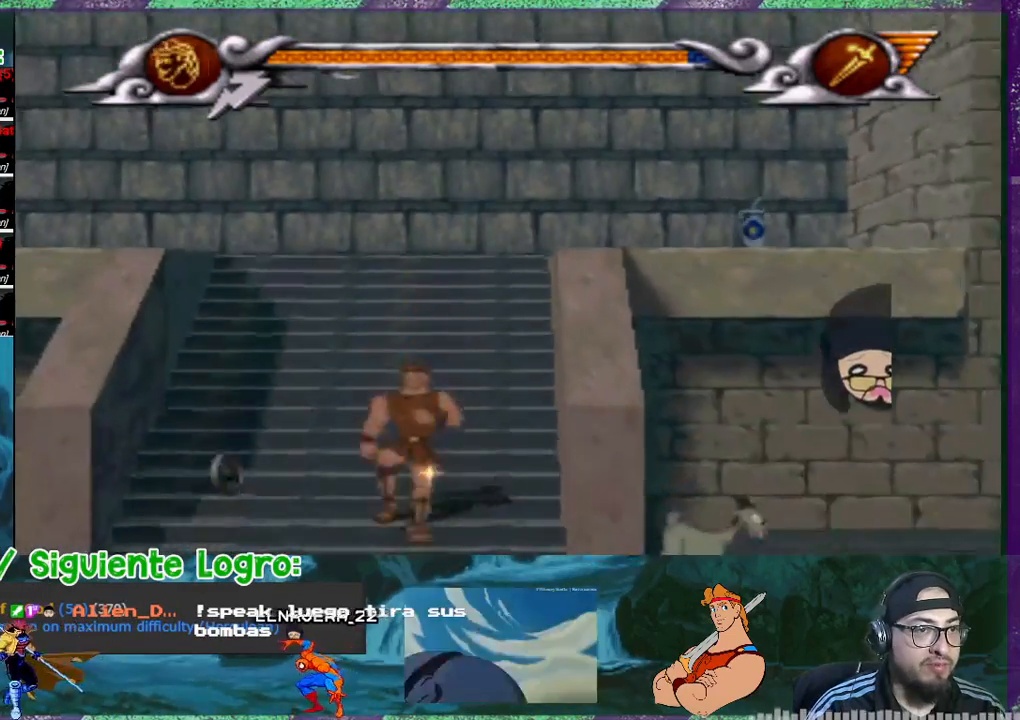
{"buttons": ["DPAD_LEFT"], "events": [[300, "DPAD_LEFT", "down"]]}
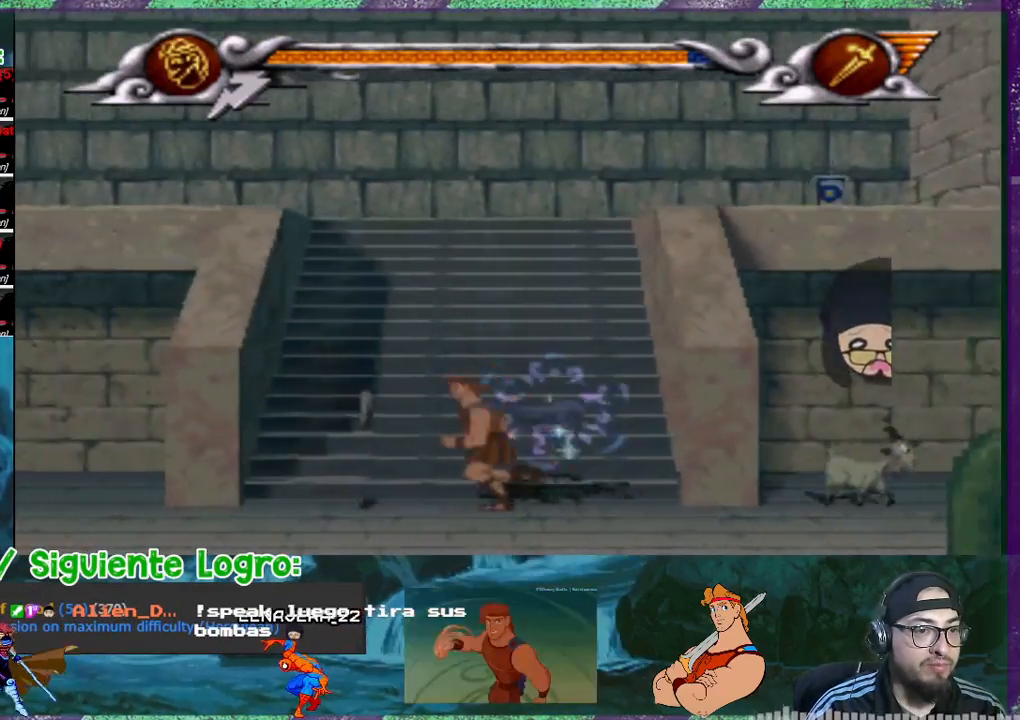
{"buttons": ["DPAD_LEFT"], "events": []}
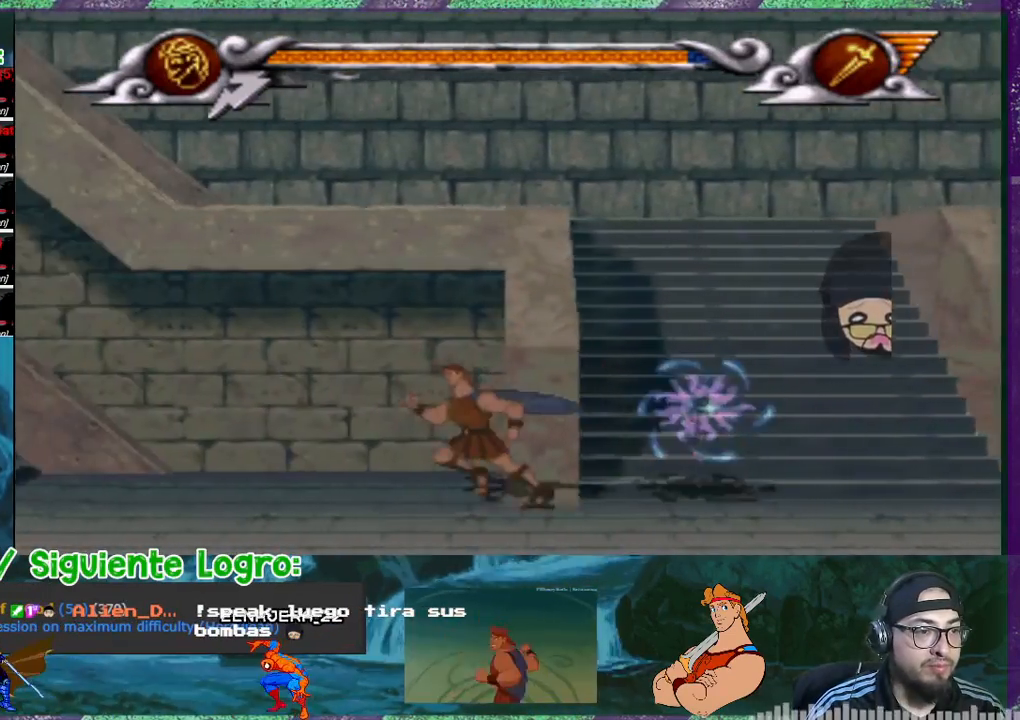
{"buttons": ["DPAD_LEFT"], "events": []}
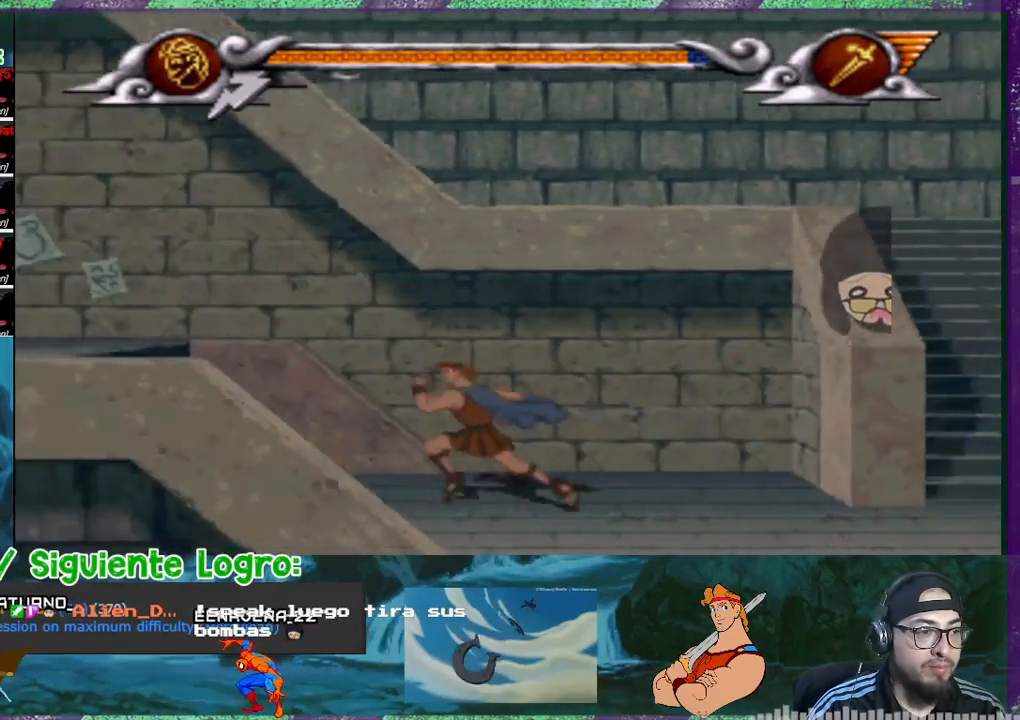
{"buttons": ["DPAD_LEFT"], "events": []}
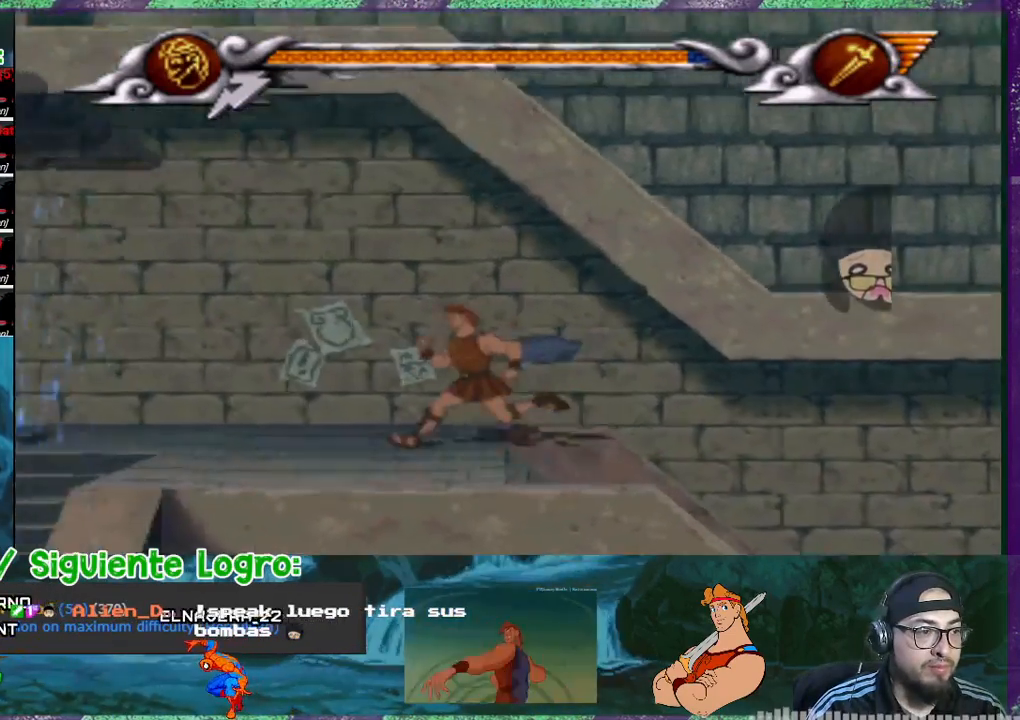
{"buttons": ["DPAD_LEFT"], "events": []}
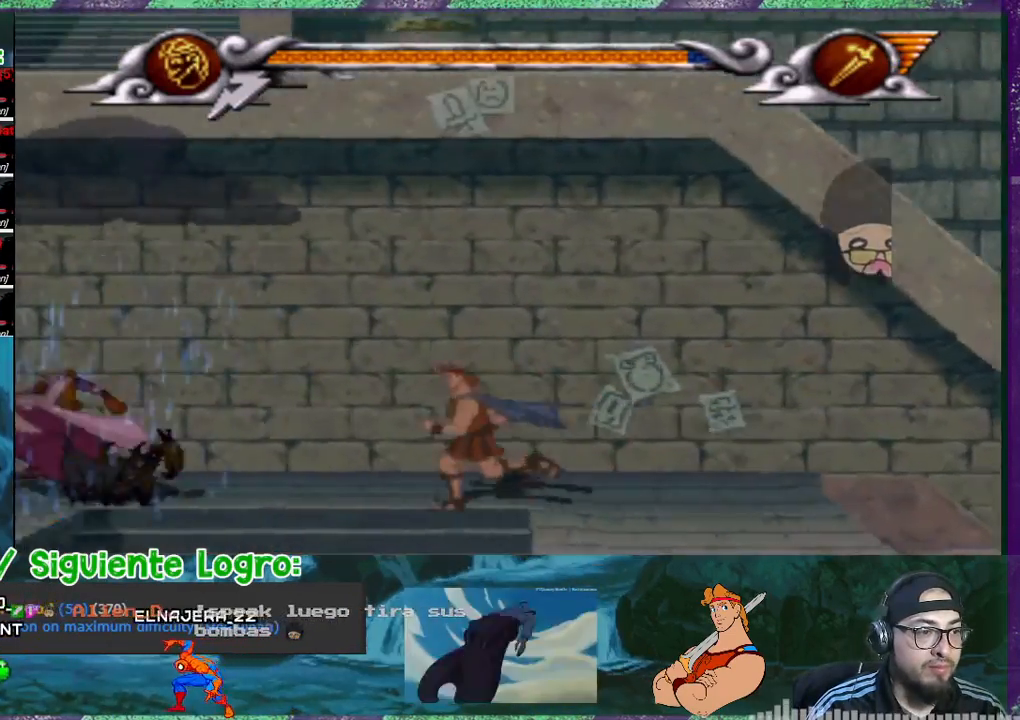
{"buttons": ["DPAD_DOWN"], "events": [[34, "DPAD_LEFT", "up"], [101, "DPAD_LEFT", "down"], [301, "DPAD_DOWN", "down"], [301, "DPAD_LEFT", "up"]]}
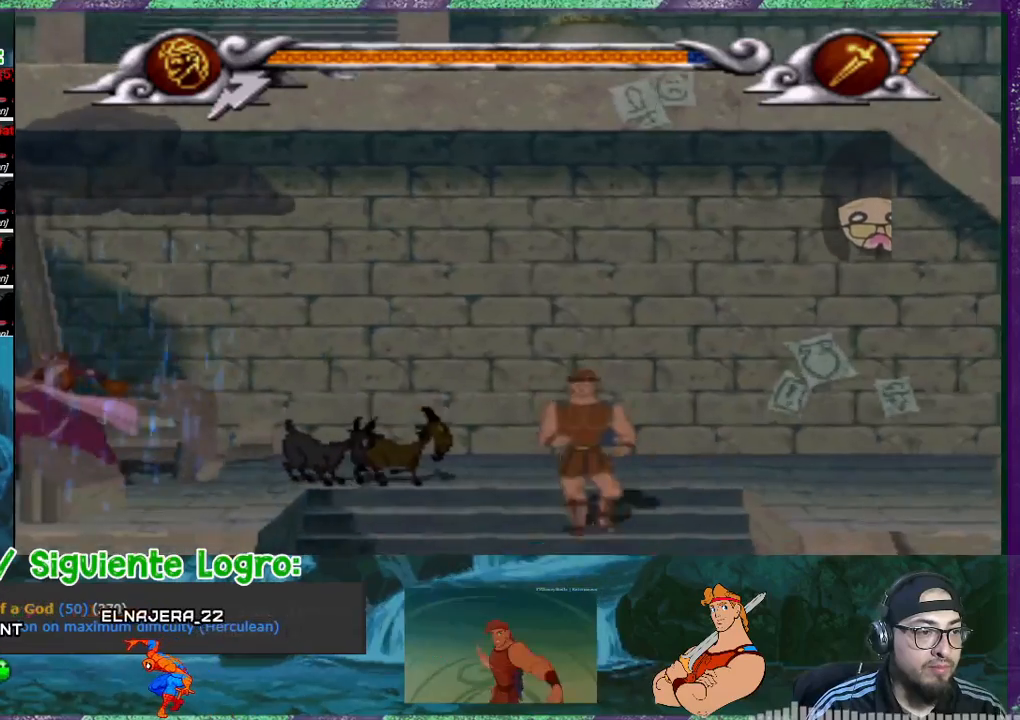
{"buttons": [], "events": [[33, "DPAD_DOWN", "up"]]}
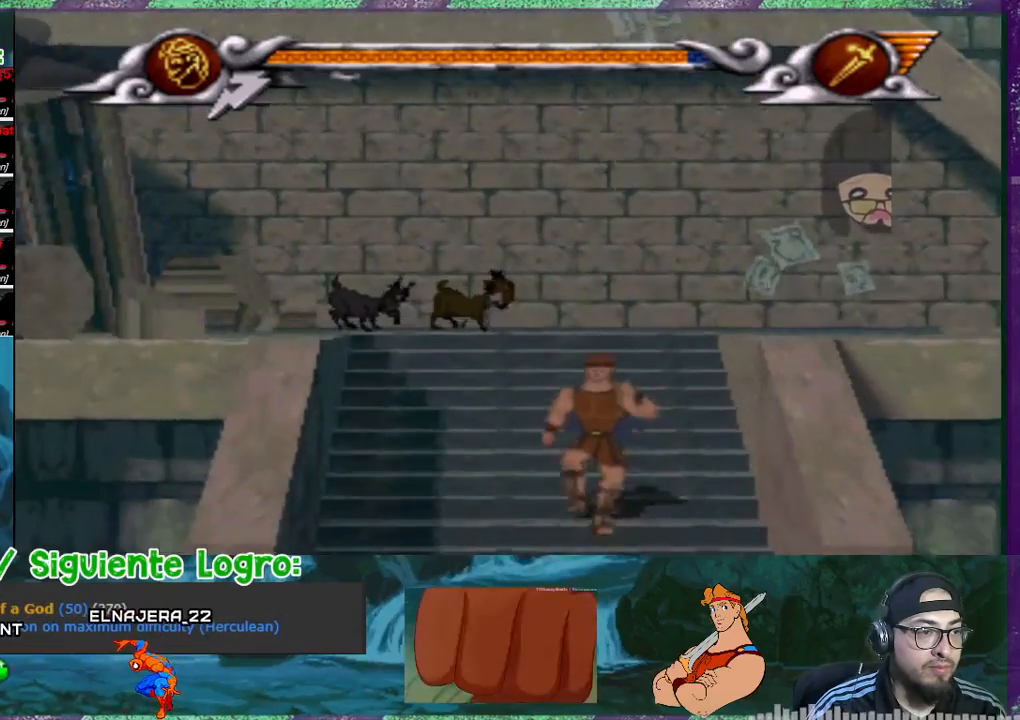
{"buttons": ["DPAD_LEFT"], "events": [[333, "DPAD_LEFT", "down"]]}
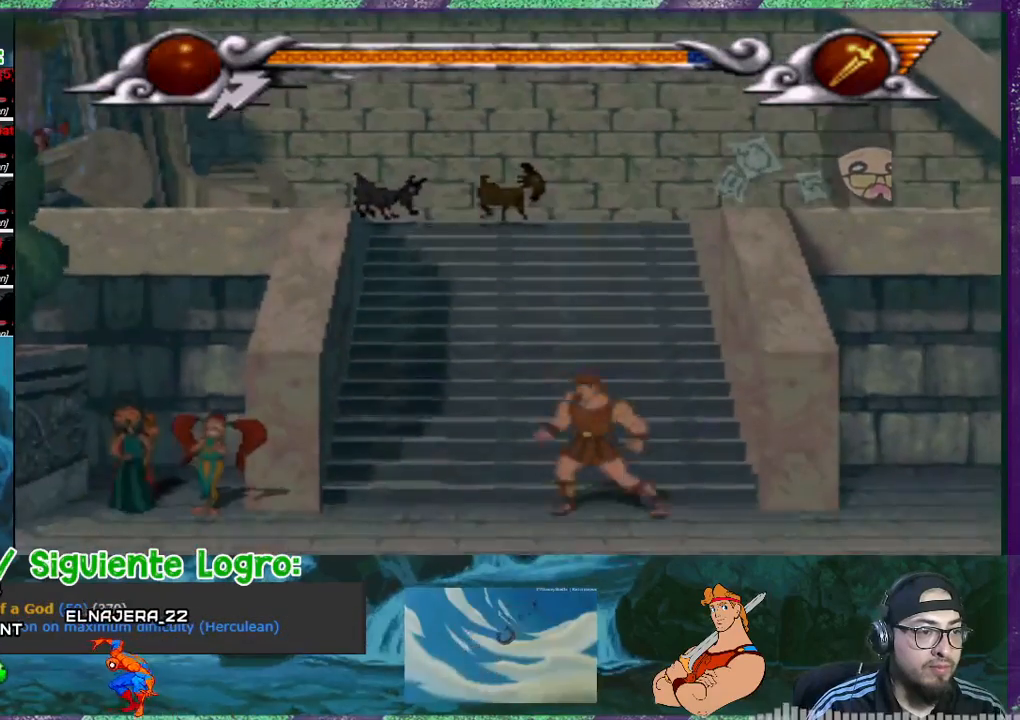
{"buttons": ["DPAD_RIGHT"], "events": [[400, "DPAD_LEFT", "up"], [500, "DPAD_RIGHT", "down"]]}
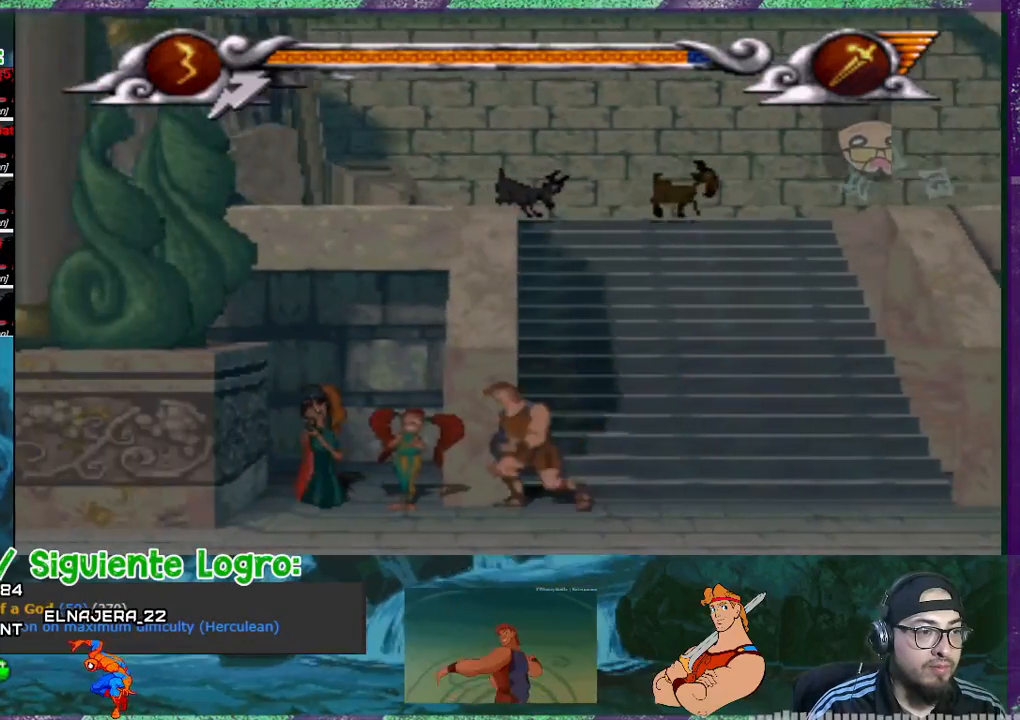
{"buttons": ["DPAD_RIGHT"], "events": []}
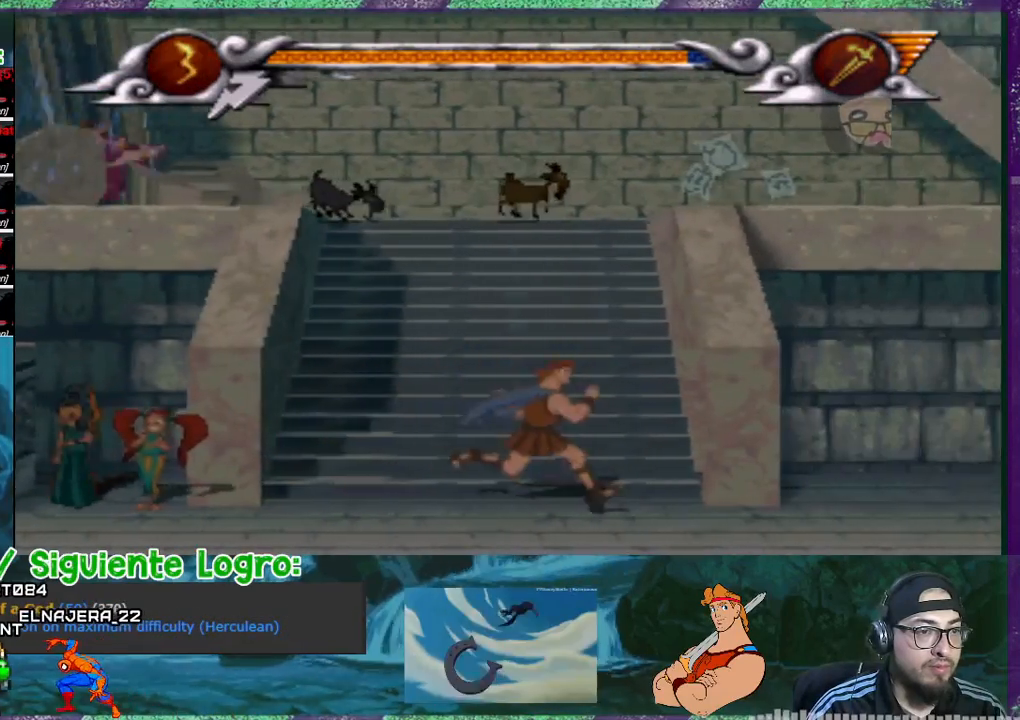
{"buttons": ["DPAD_RIGHT"], "events": []}
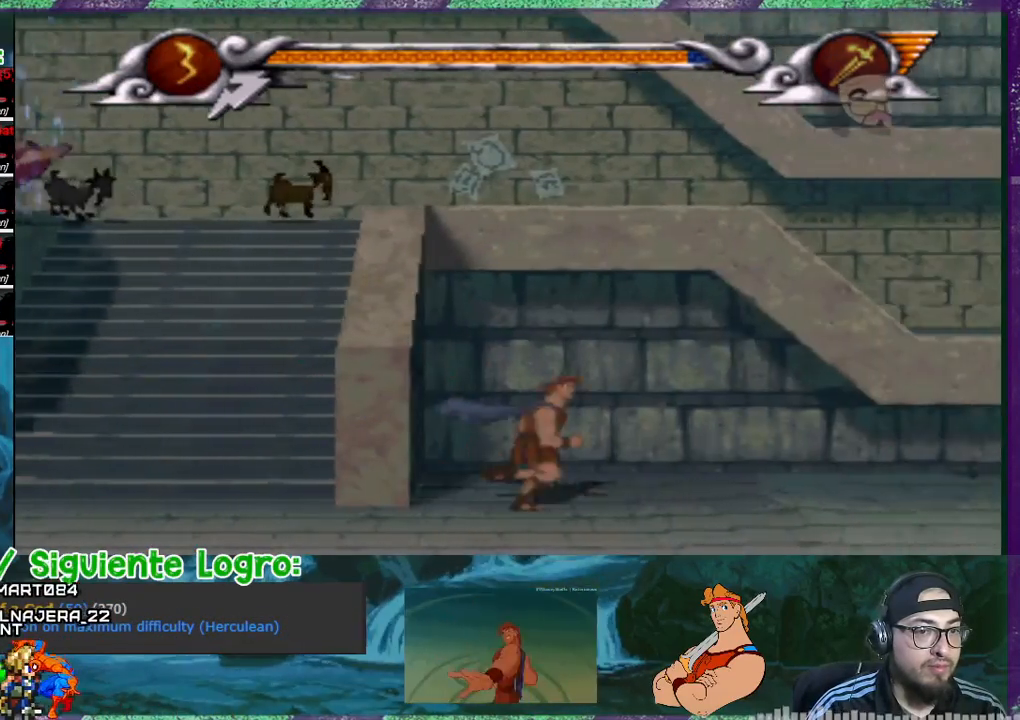
{"buttons": ["DPAD_RIGHT"], "events": []}
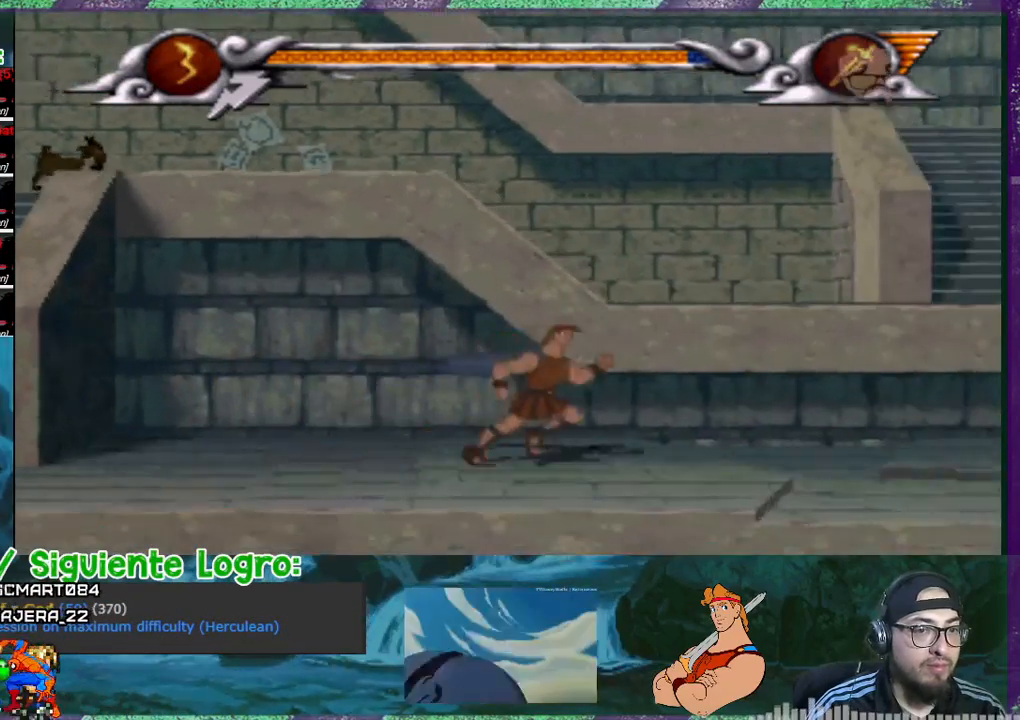
{"buttons": [], "events": [[467, "DPAD_RIGHT", "up"]]}
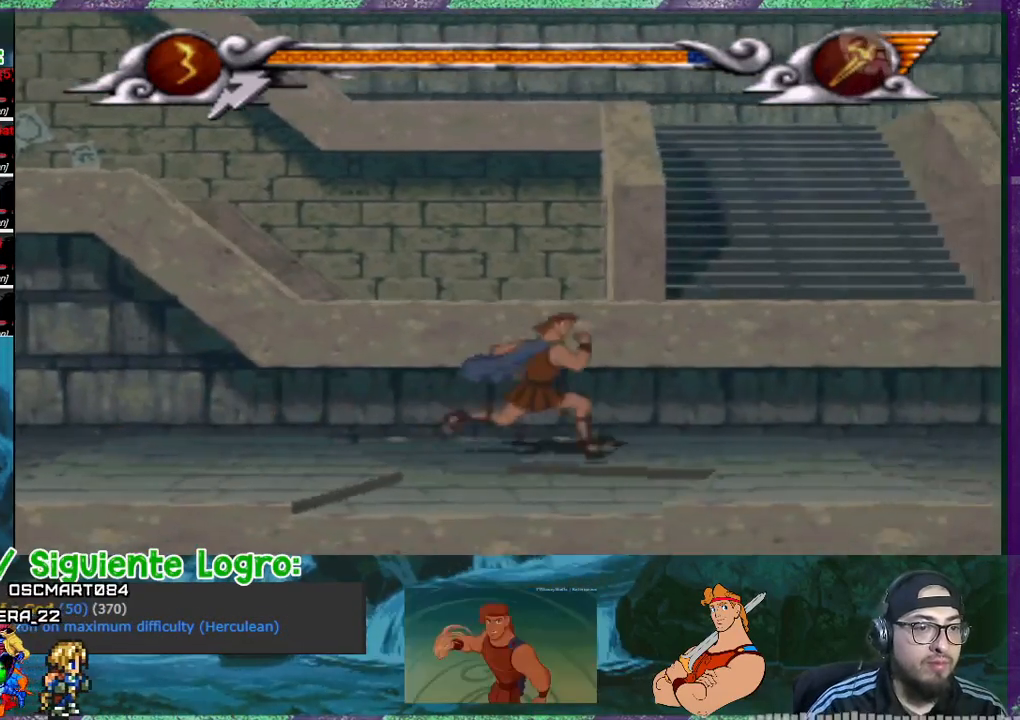
{"buttons": ["DPAD_RIGHT"], "events": [[333, "DPAD_RIGHT", "down"]]}
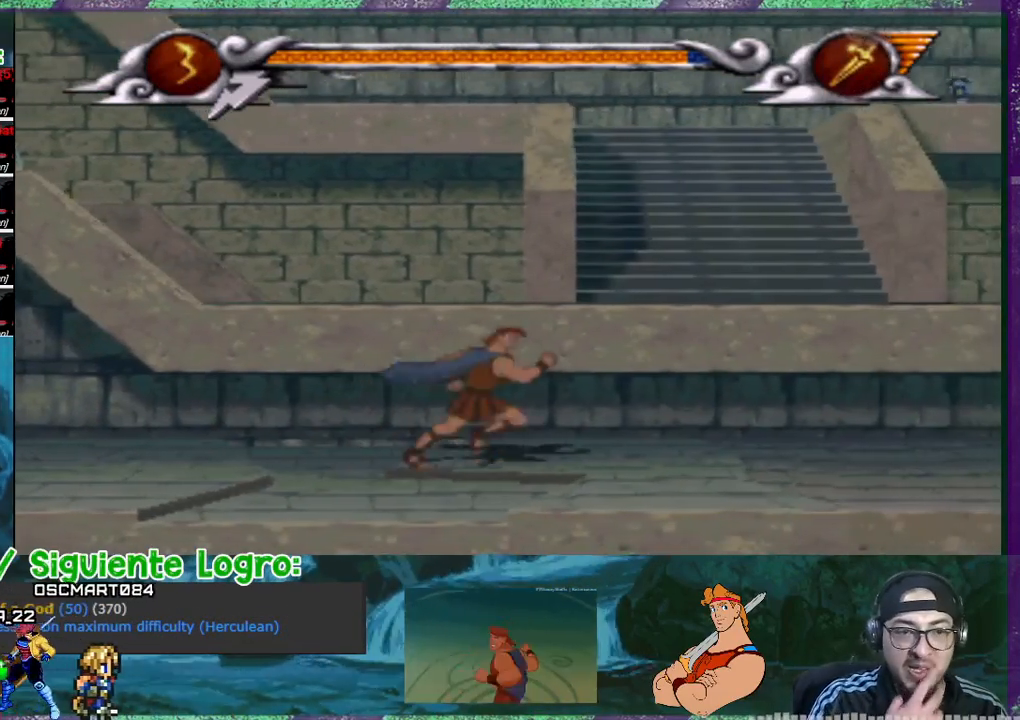
{"buttons": ["DPAD_LEFT"], "events": [[167, "DPAD_RIGHT", "up"], [234, "DPAD_LEFT", "down"]]}
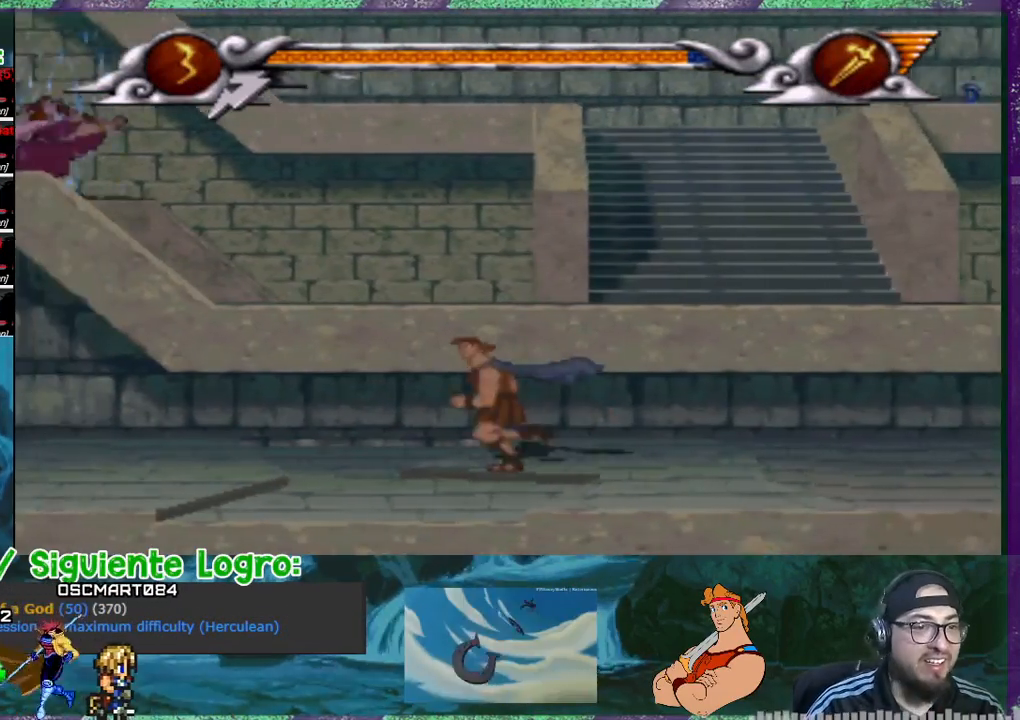
{"buttons": ["CROSS"], "events": [[200, "DPAD_LEFT", "up"], [367, "CROSS", "down"]]}
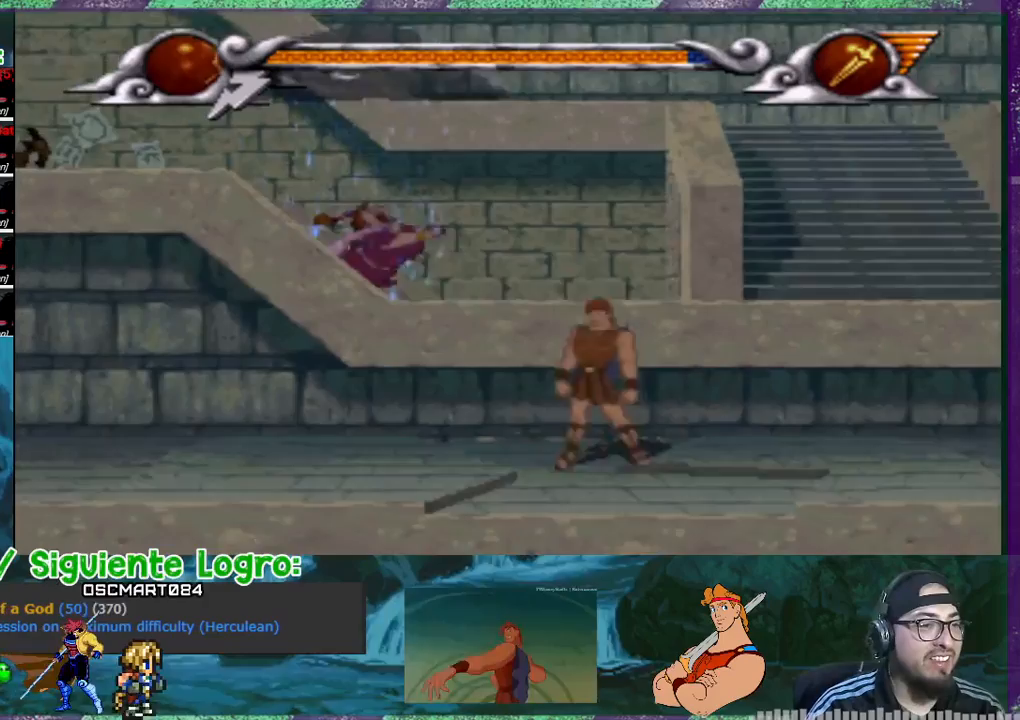
{"buttons": ["DPAD_DOWN"], "events": [[100, "DPAD_DOWN", "down"], [300, "CROSS", "up"]]}
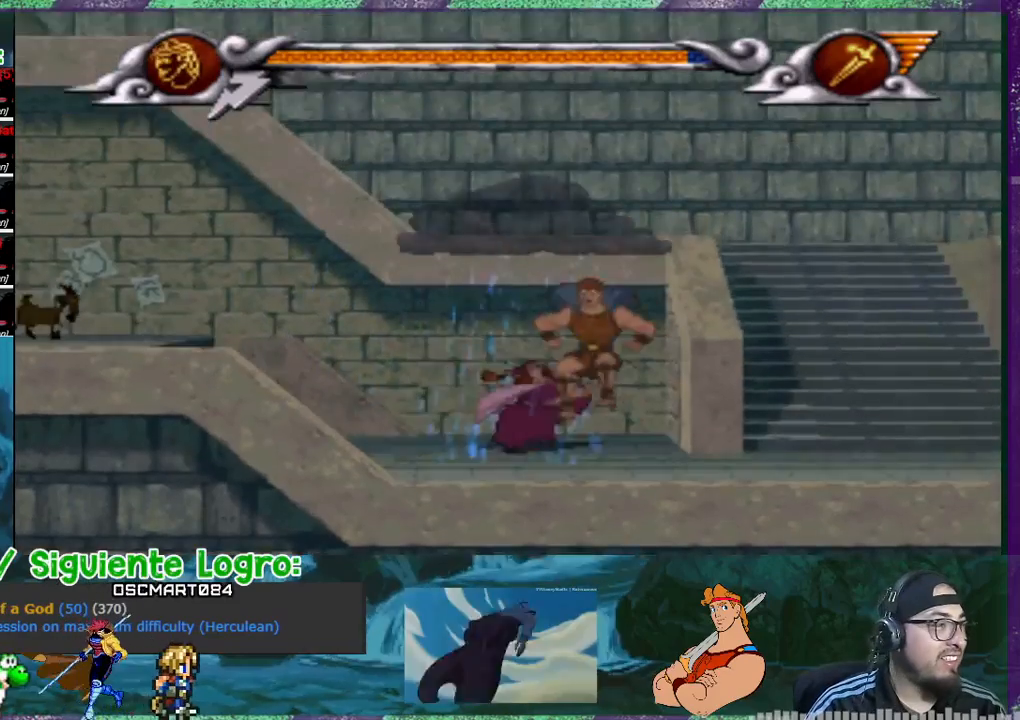
{"buttons": [], "events": [[433, "DPAD_DOWN", "up"]]}
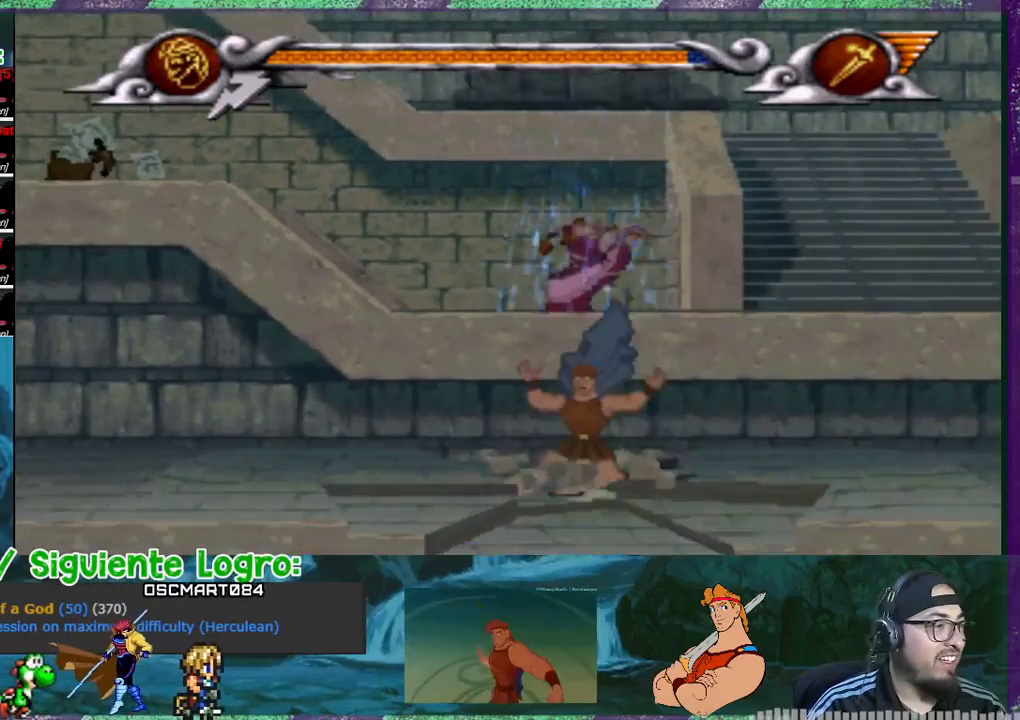
{"buttons": ["CROSS"], "events": [[400, "CROSS", "down"]]}
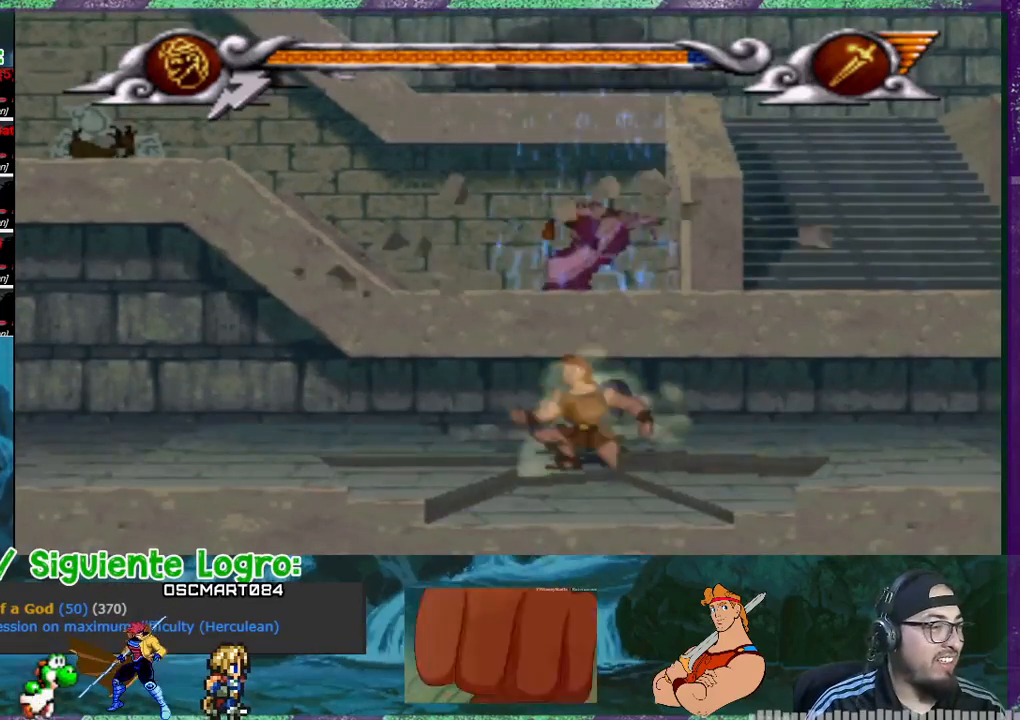
{"buttons": ["DPAD_DOWN"], "events": [[333, "DPAD_DOWN", "down"], [367, "CROSS", "up"]]}
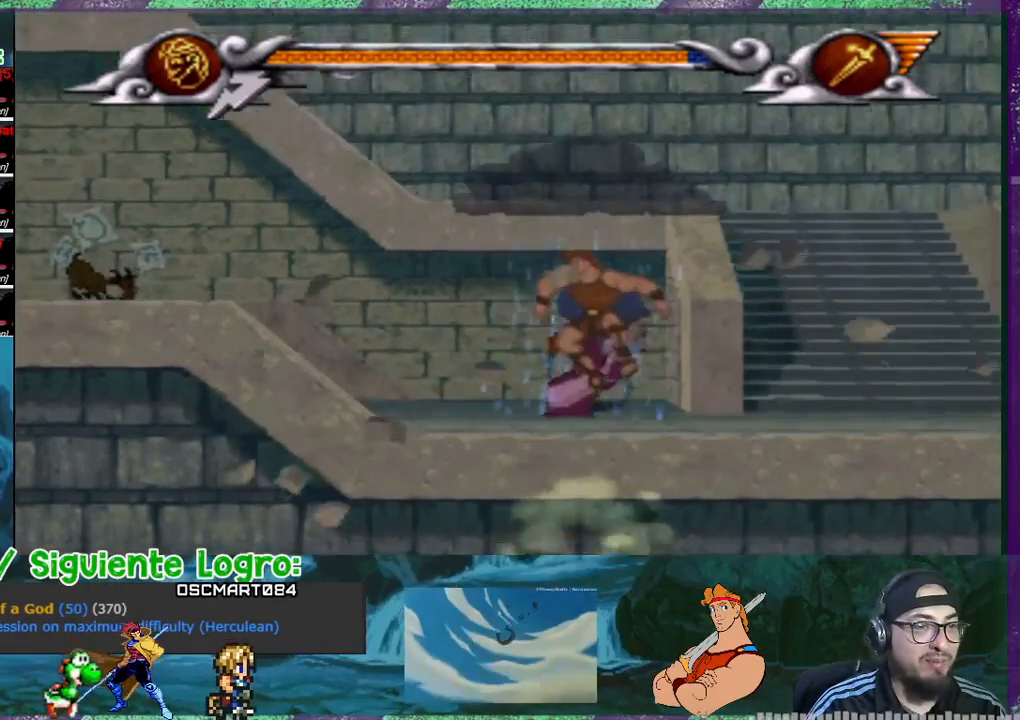
{"buttons": ["DPAD_DOWN"], "events": []}
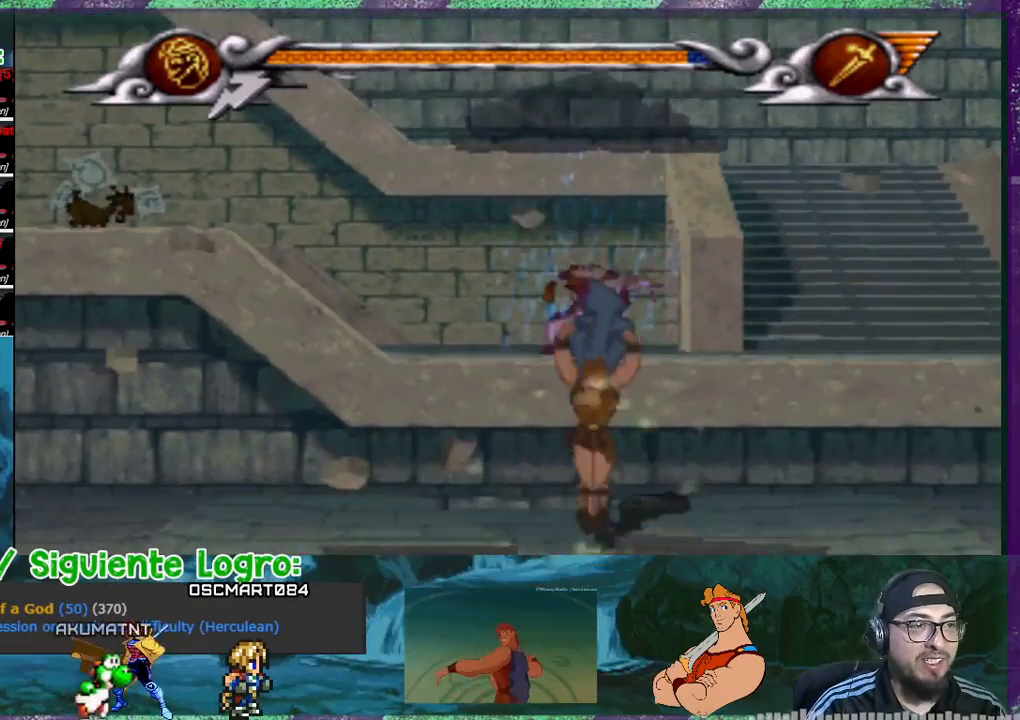
{"buttons": [], "events": [[101, "DPAD_DOWN", "up"]]}
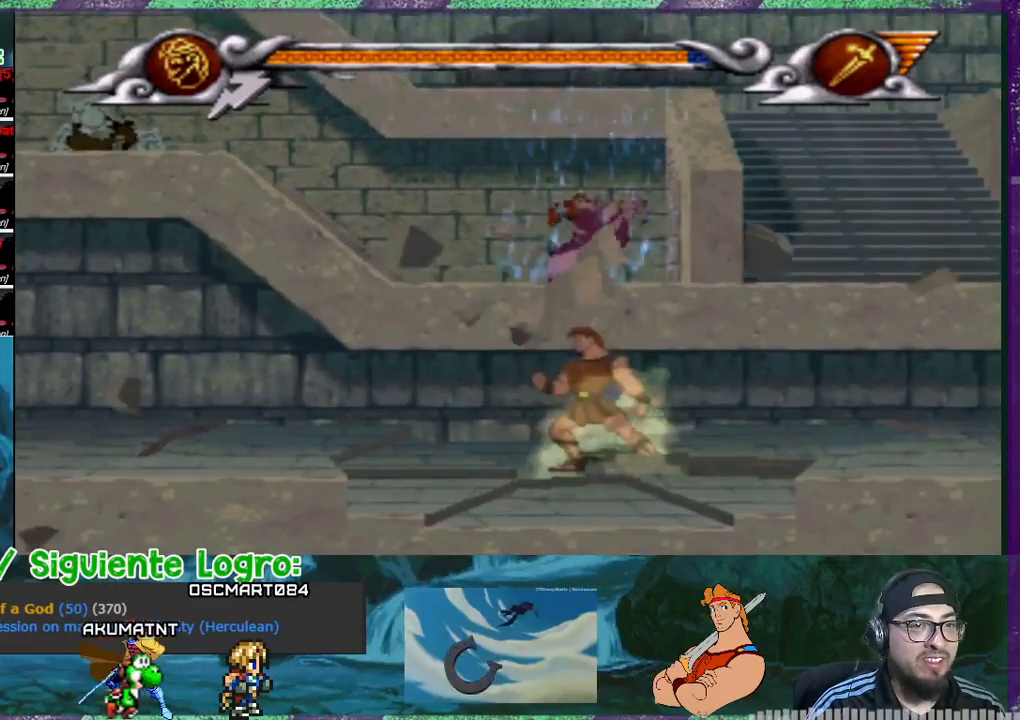
{"buttons": ["DPAD_DOWN"], "events": [[33, "CROSS", "down"], [434, "DPAD_DOWN", "down"], [501, "CROSS", "up"]]}
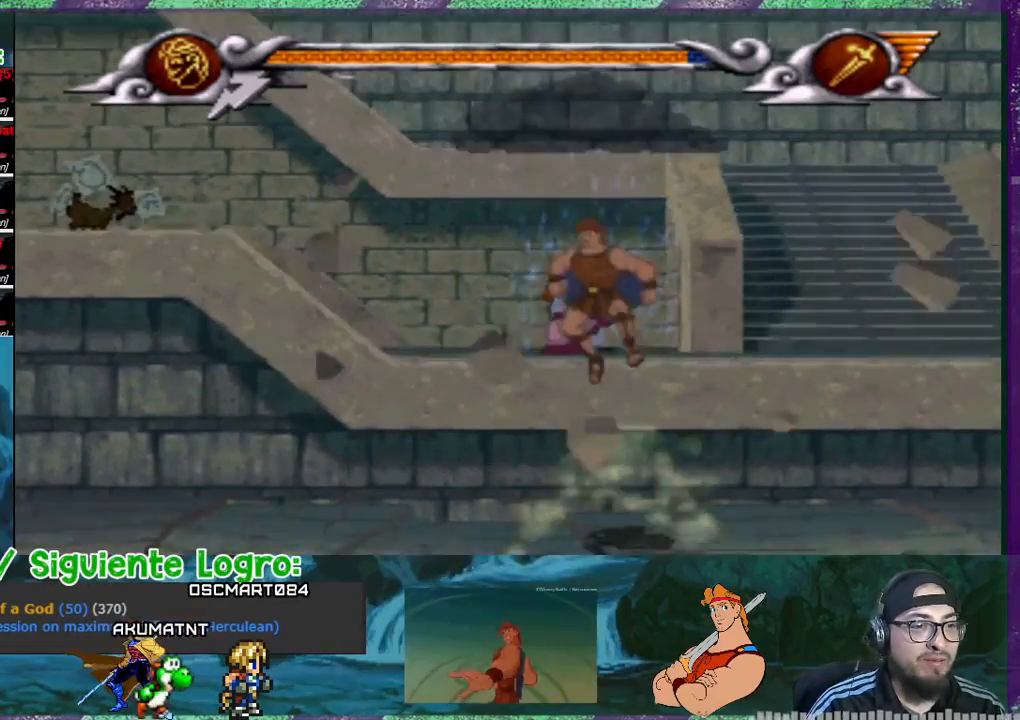
{"buttons": ["DPAD_DOWN"], "events": []}
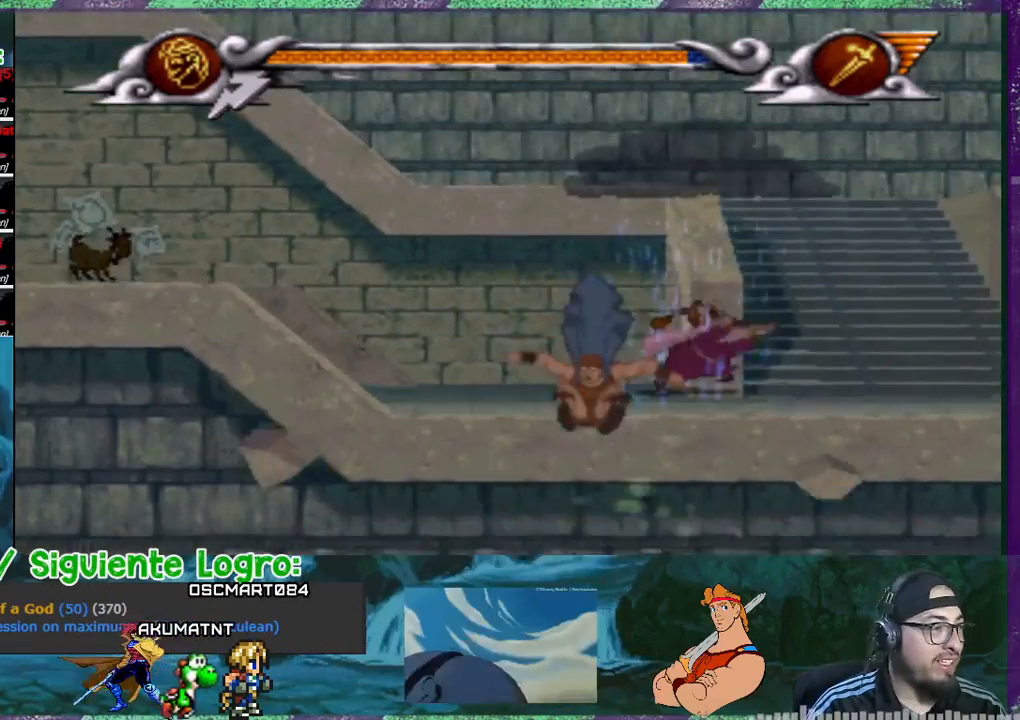
{"buttons": [], "events": [[234, "DPAD_DOWN", "up"]]}
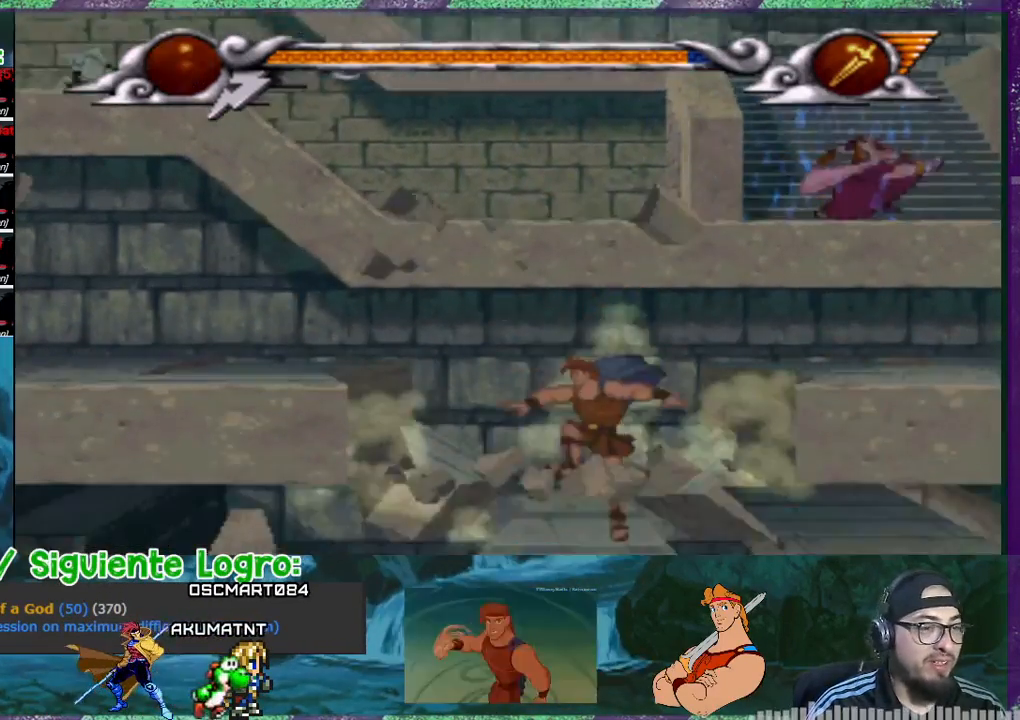
{"buttons": ["DPAD_LEFT"], "events": [[267, "DPAD_LEFT", "down"]]}